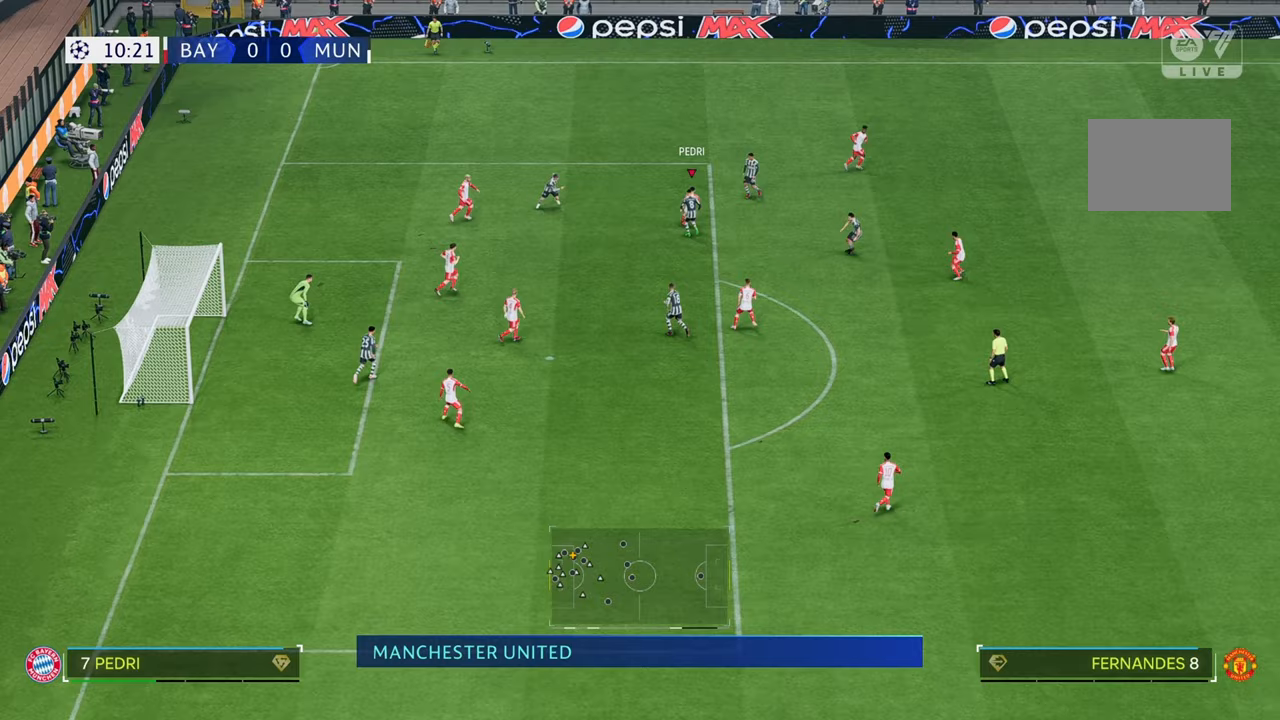
Gameplay with a controller (Xbox layout); each line is a JSON object with the inputs held at the frame after it (dt_ms = milliseconds from this image to that frame). "events" lists button and stick changes between this image and that frame as [ms after this image, input, new state], when the widget could be followed in between. Not read: B L3 R3.
{"dt_ms": 500, "buttons": [], "left_stick": "right", "right_stick": "center", "events": [[250, "left_stick", "right"]]}
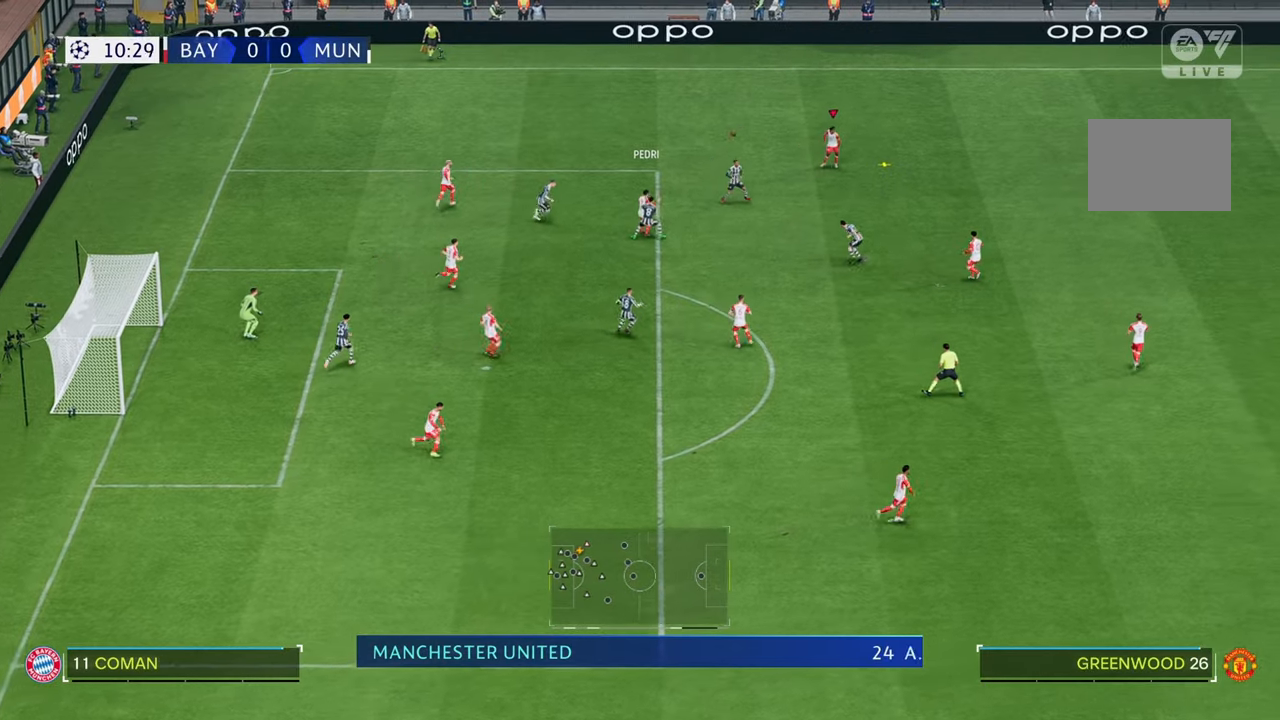
{"dt_ms": 500, "buttons": [], "left_stick": "up-right", "right_stick": "center", "events": [[167, "left_stick", "up-right"]]}
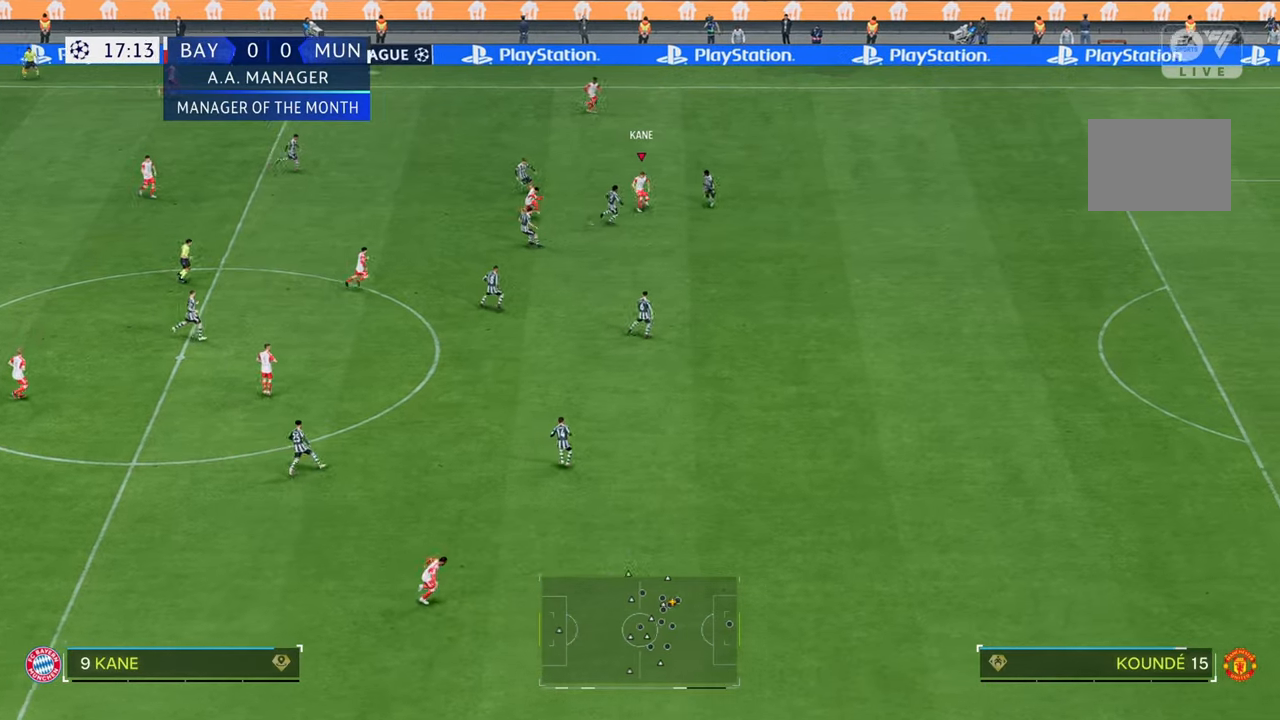
{"dt_ms": 500, "buttons": [], "left_stick": "up-right", "right_stick": "center", "events": []}
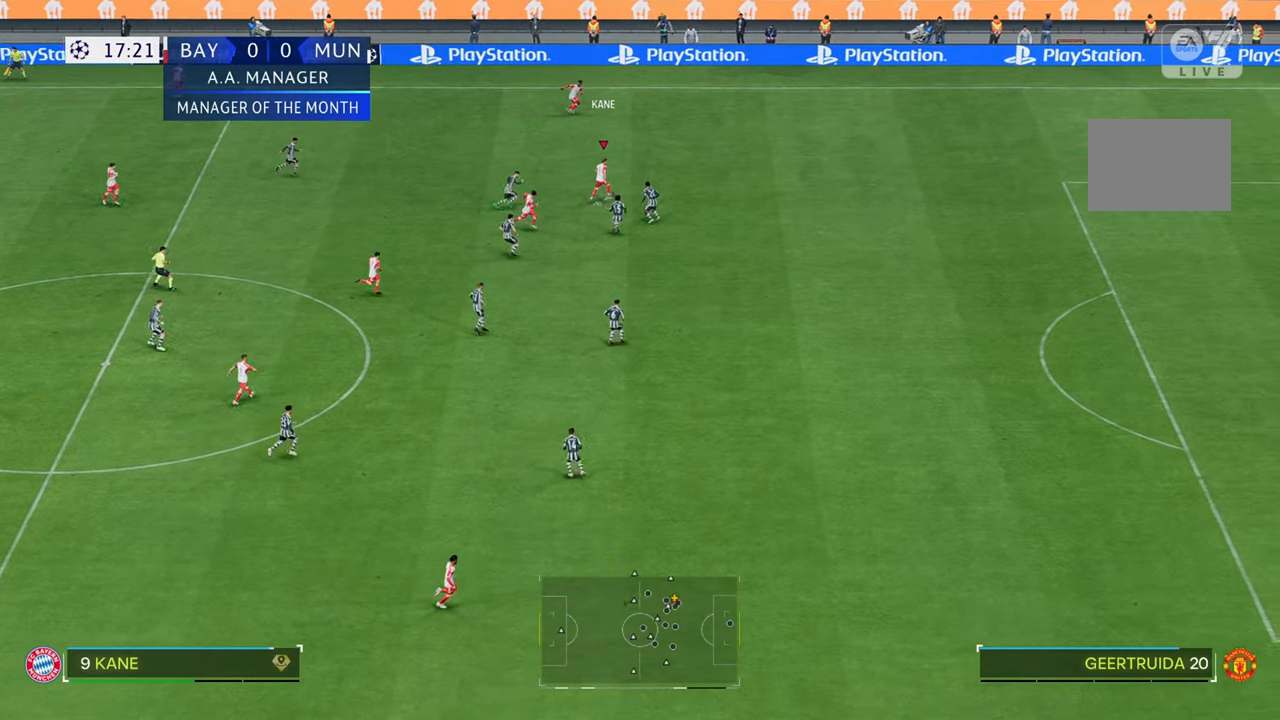
{"dt_ms": 500, "buttons": ["R2"], "left_stick": "right", "right_stick": "center", "events": [[183, "left_stick", "right"], [317, "R2", "down"]]}
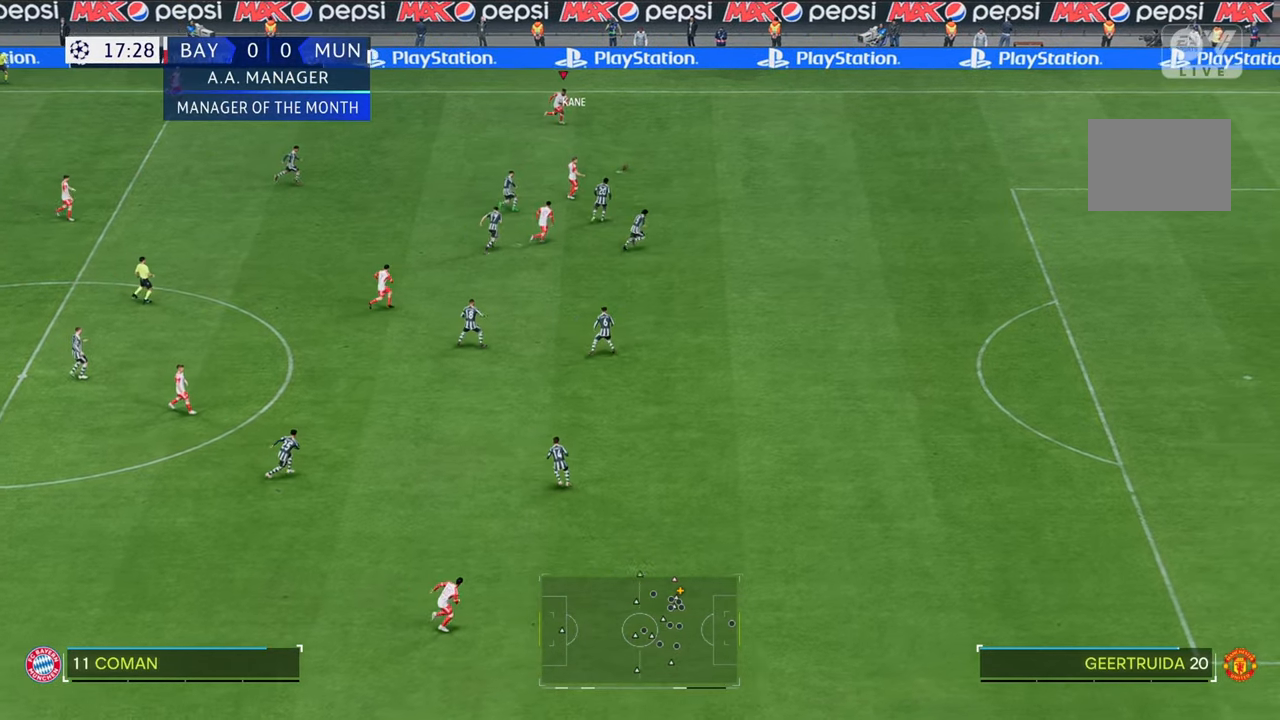
{"dt_ms": 500, "buttons": ["R2"], "left_stick": "right", "right_stick": "center", "events": []}
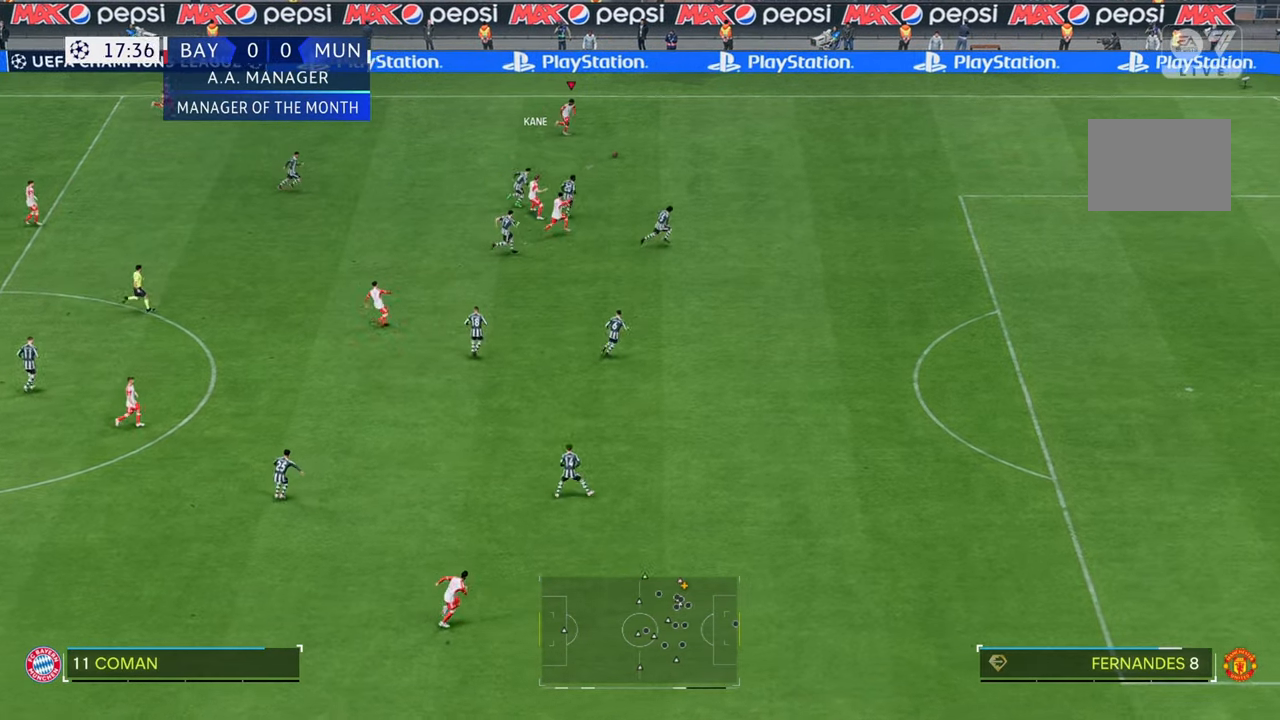
{"dt_ms": 1000, "buttons": ["R2"], "left_stick": "right", "right_stick": "center"}
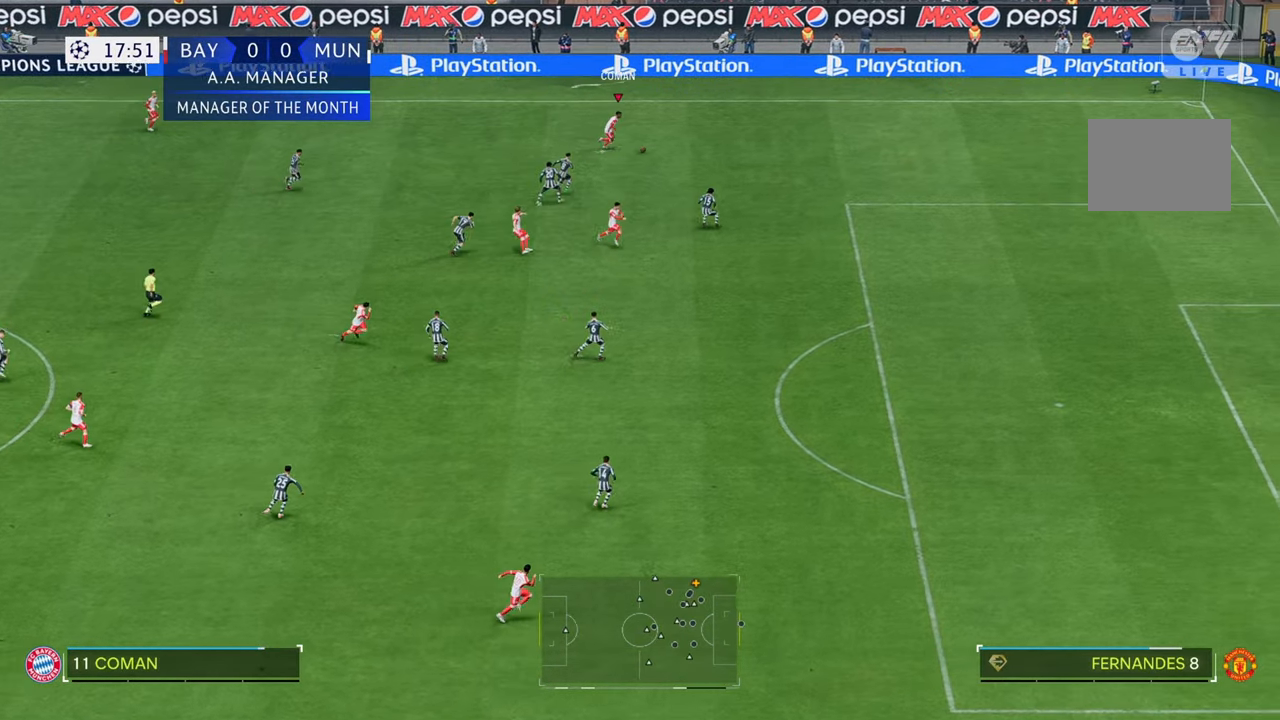
{"dt_ms": 500, "buttons": [], "left_stick": "down", "right_stick": "center", "events": [[67, "R2", "up"], [67, "left_stick", "down-right"], [233, "left_stick", "down"]]}
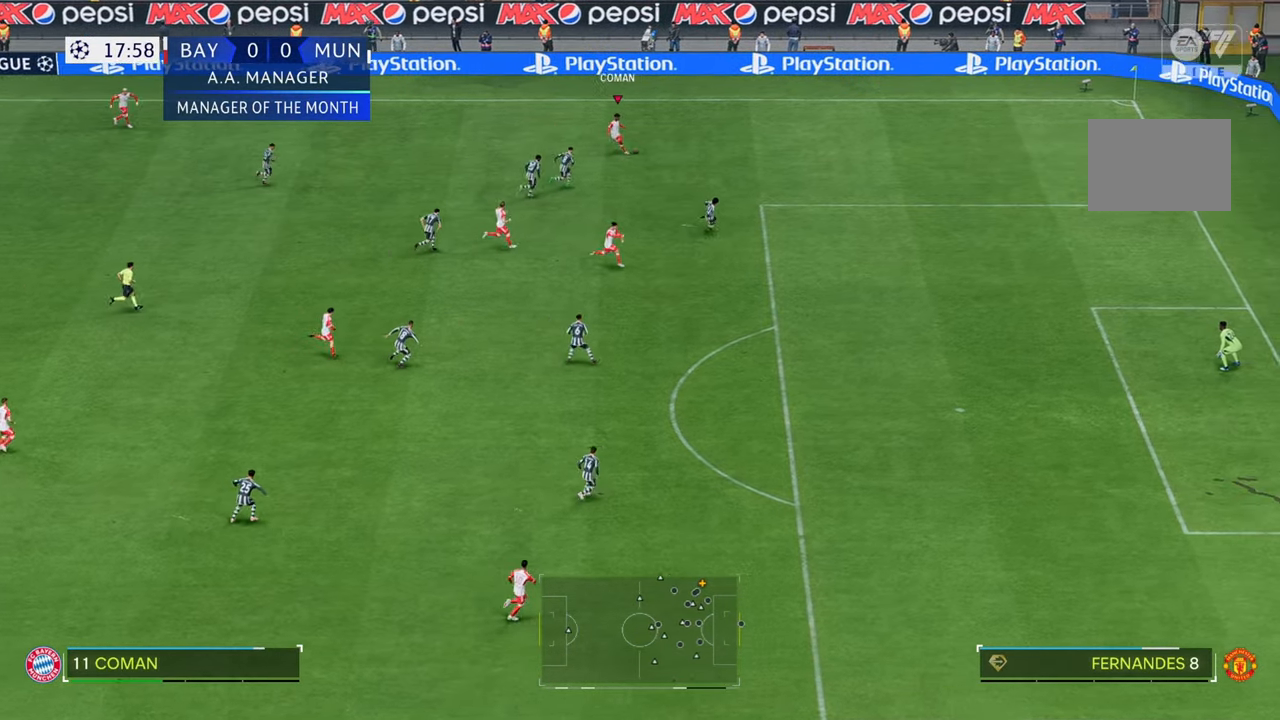
{"dt_ms": 500, "buttons": [], "left_stick": "down", "right_stick": "center"}
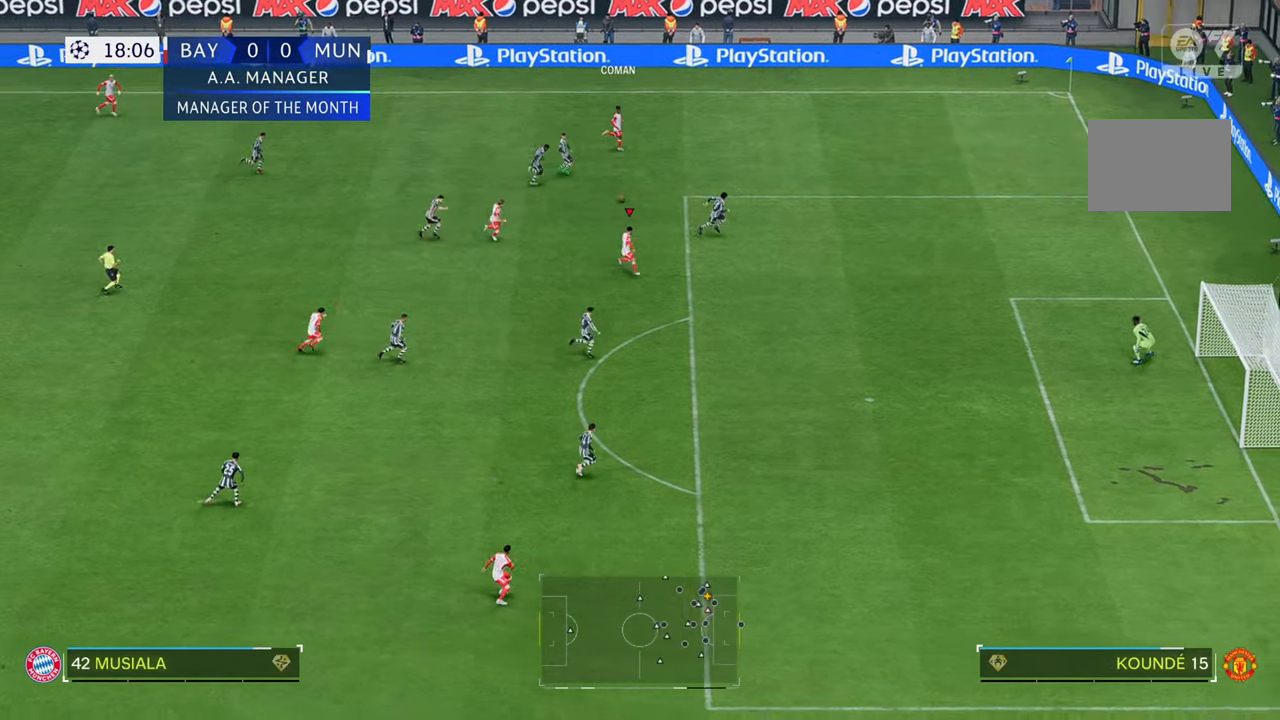
{"dt_ms": 500, "buttons": [], "left_stick": "down", "right_stick": "center", "events": []}
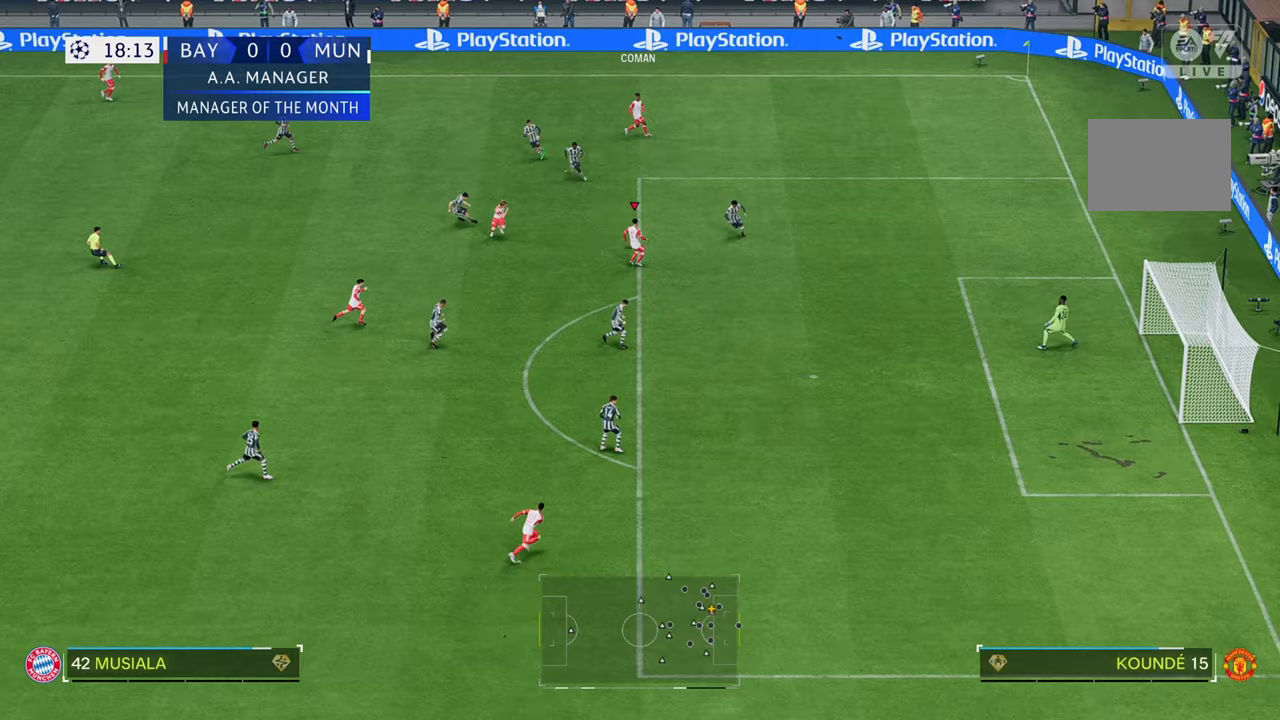
{"dt_ms": 500, "buttons": [], "left_stick": "right", "right_stick": "center", "events": [[150, "left_stick", "down-right"], [200, "A", "down"], [283, "A", "up"], [483, "left_stick", "right"]]}
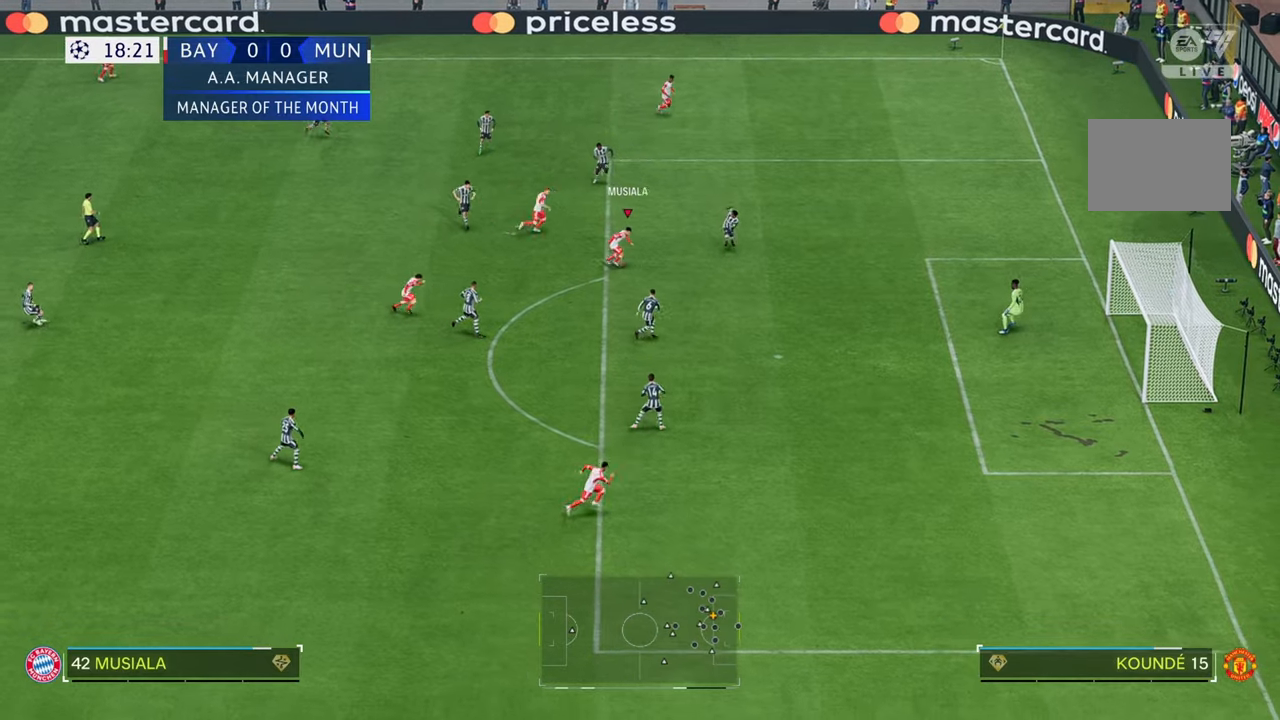
{"dt_ms": 500, "buttons": [], "left_stick": "up-right", "right_stick": "center", "events": [[17, "left_stick", "up-right"]]}
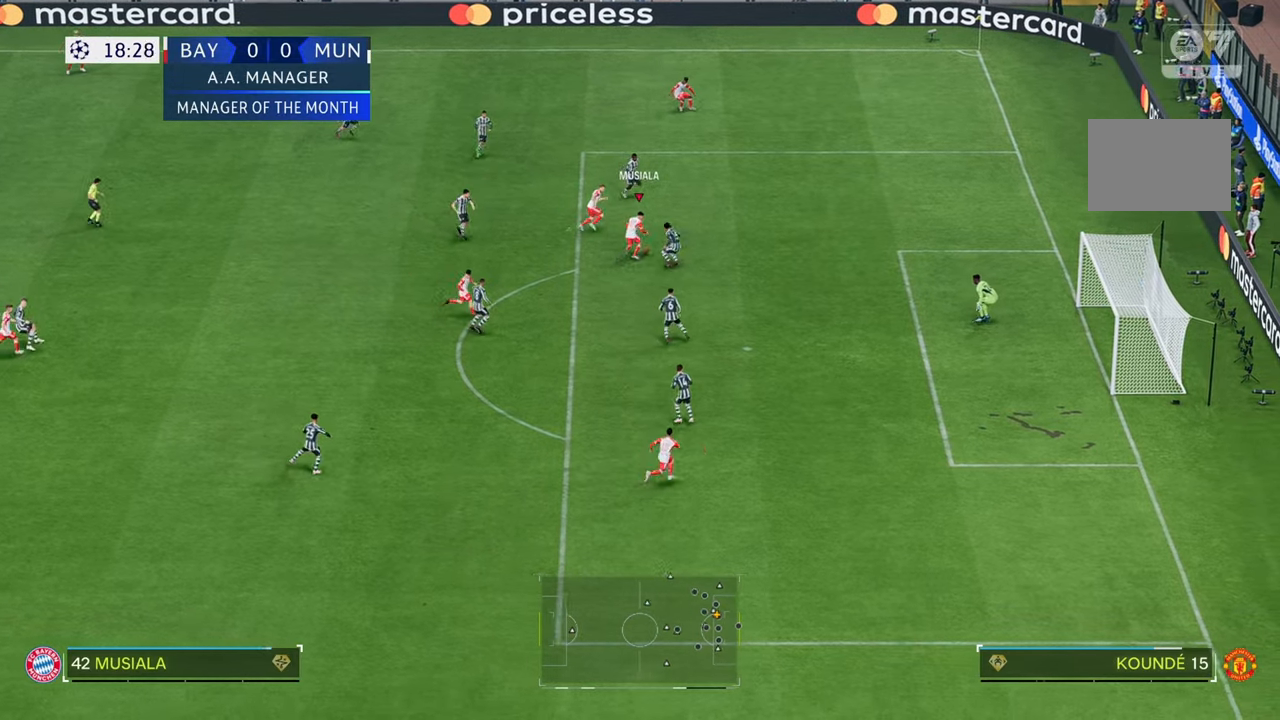
{"dt_ms": 500, "buttons": [], "left_stick": "up-right", "right_stick": "center", "events": [[117, "left_stick", "right"], [483, "left_stick", "up-right"]]}
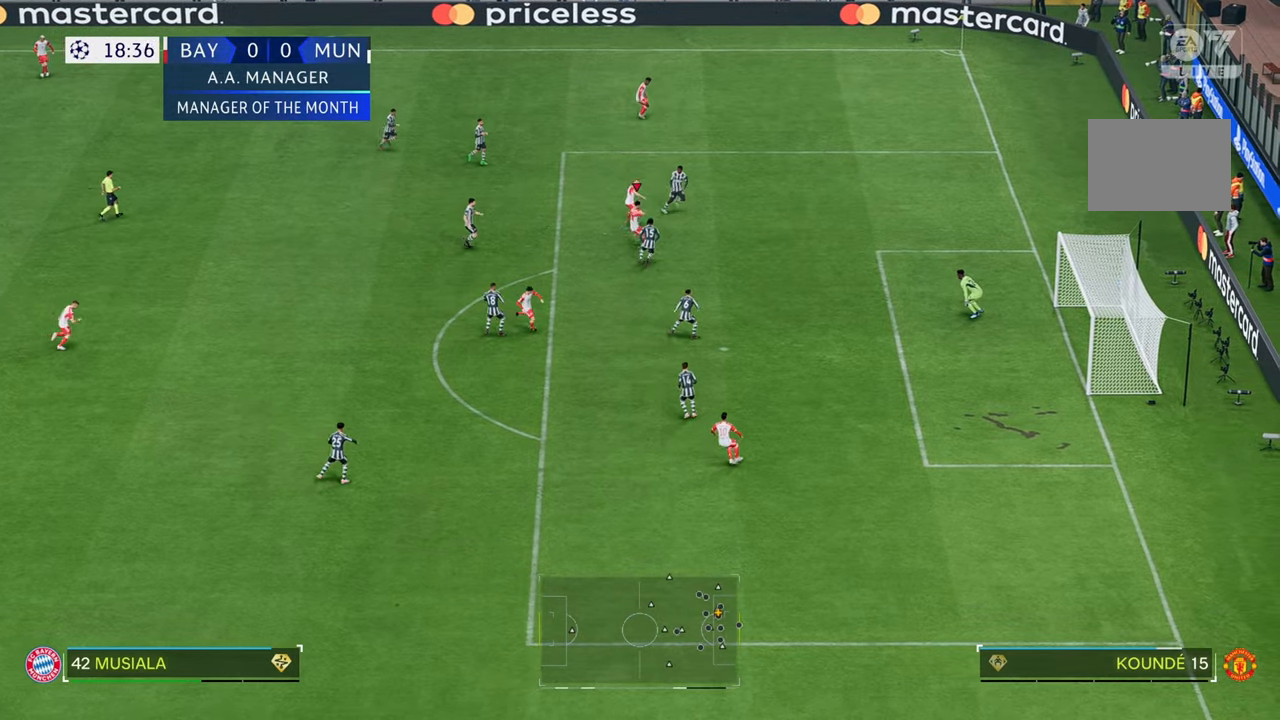
{"dt_ms": 500, "buttons": [], "left_stick": "up-right", "right_stick": "center", "events": [[17, "A", "down"], [83, "A", "up"]]}
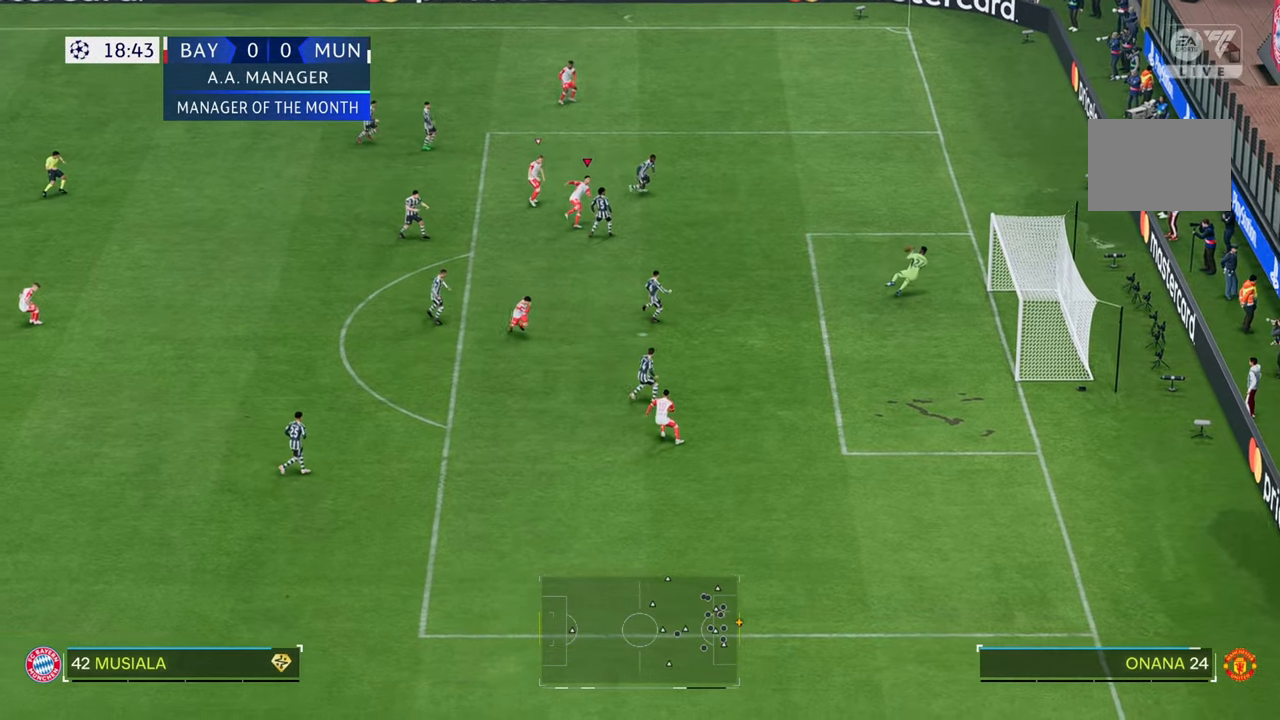
{"dt_ms": 500, "buttons": [], "left_stick": "up-right", "right_stick": "center", "events": [[250, "left_stick", "right"], [283, "X", "down"], [333, "X", "up"], [450, "left_stick", "up-right"]]}
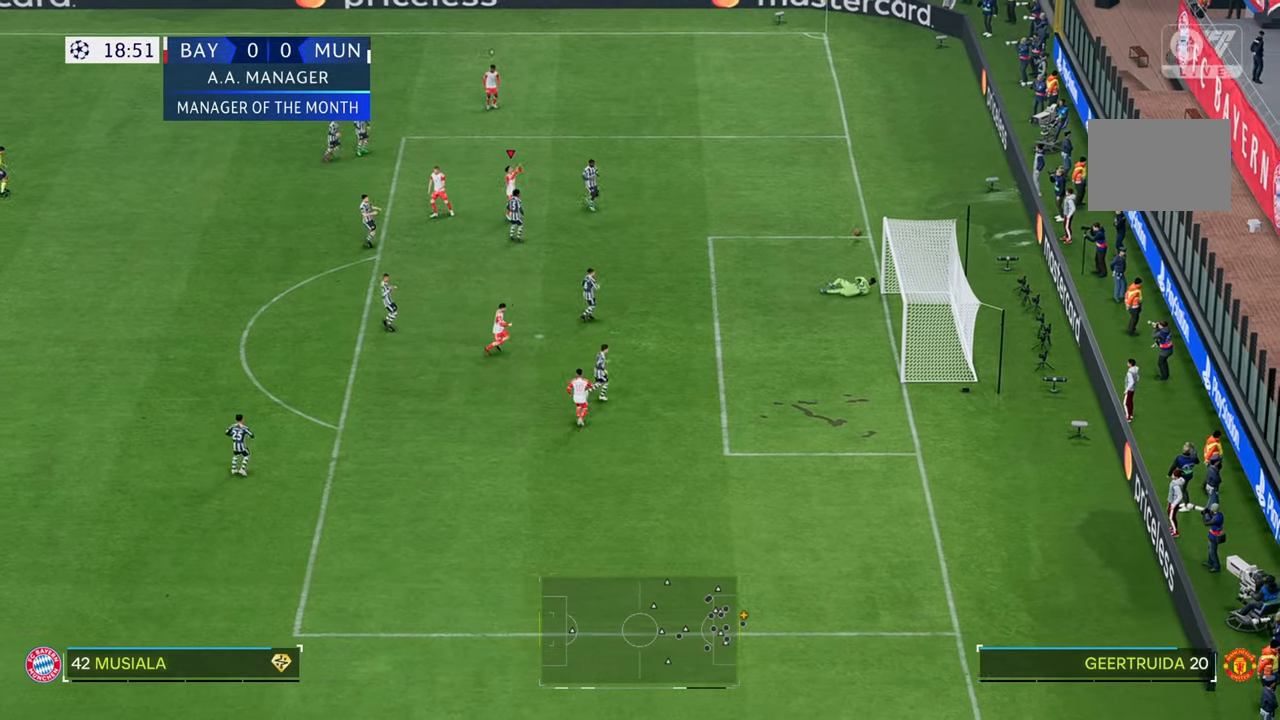
{"dt_ms": 500, "buttons": [], "left_stick": "center", "right_stick": "center", "events": [[250, "left_stick", "center"]]}
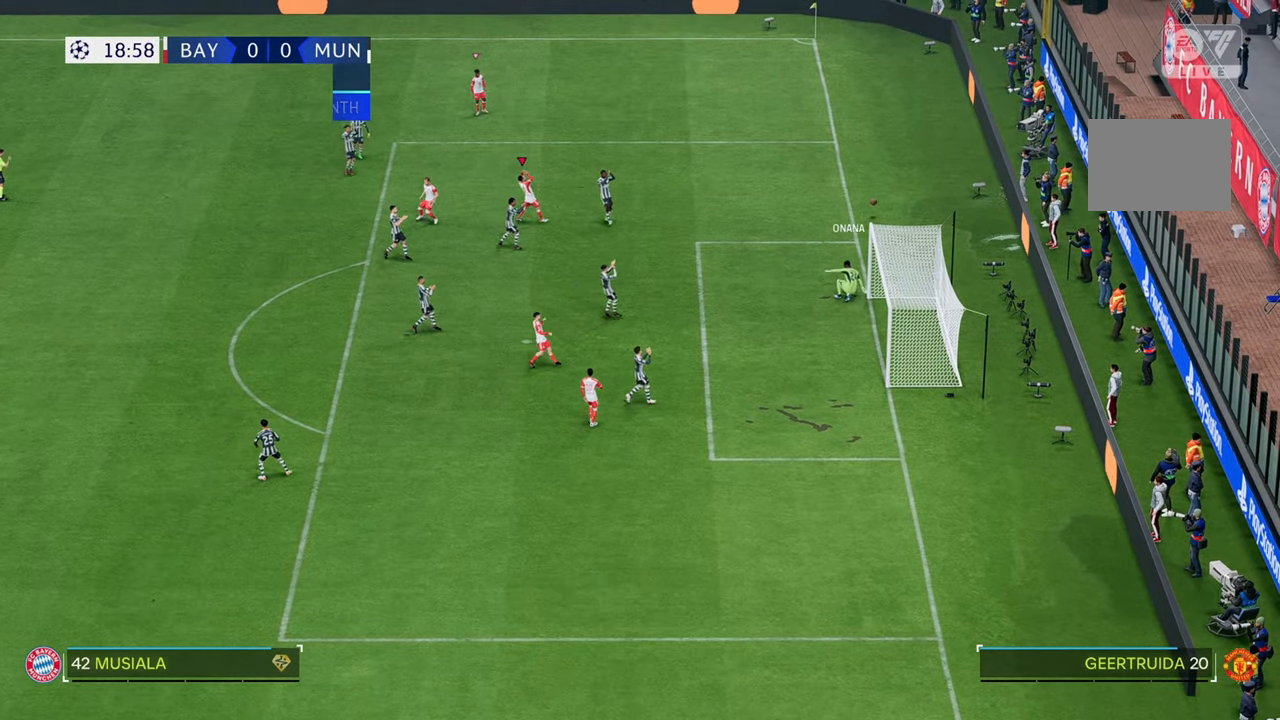
{"dt_ms": 500, "buttons": [], "left_stick": "center", "right_stick": "center", "events": []}
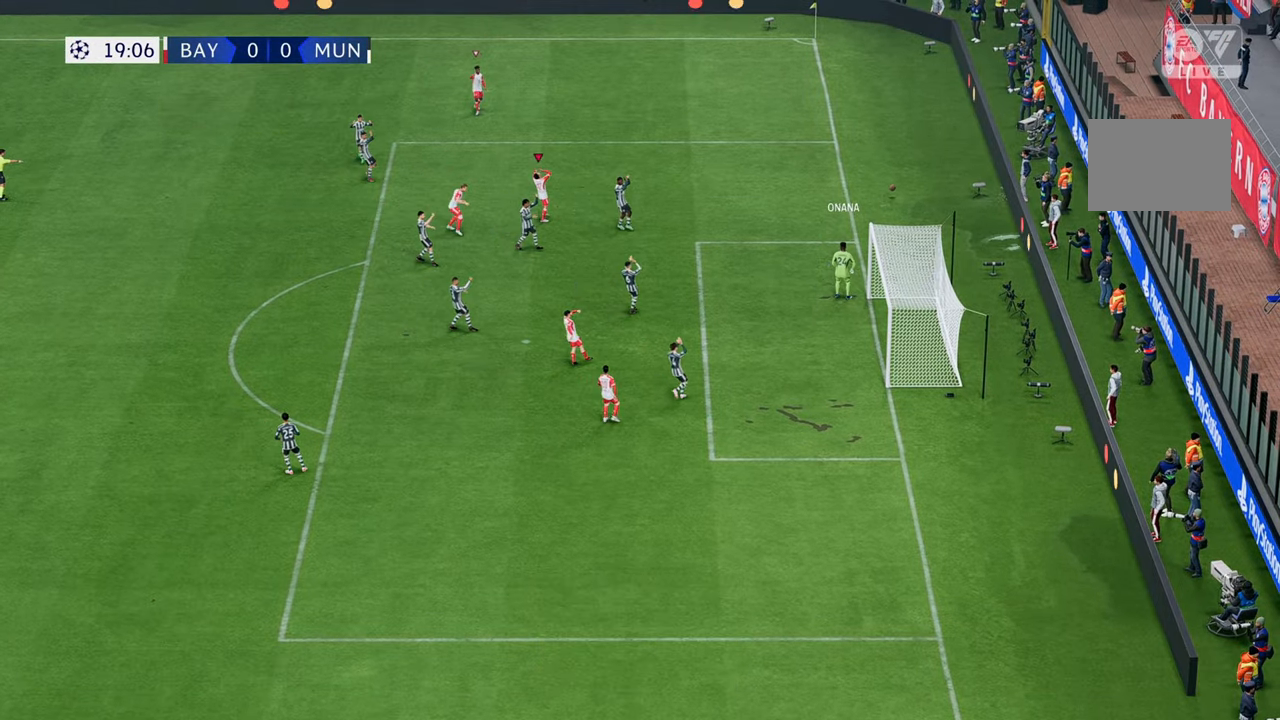
{"dt_ms": 500, "buttons": ["R2"], "left_stick": "up-right", "right_stick": "center", "events": [[233, "R2", "down"], [233, "left_stick", "up-right"]]}
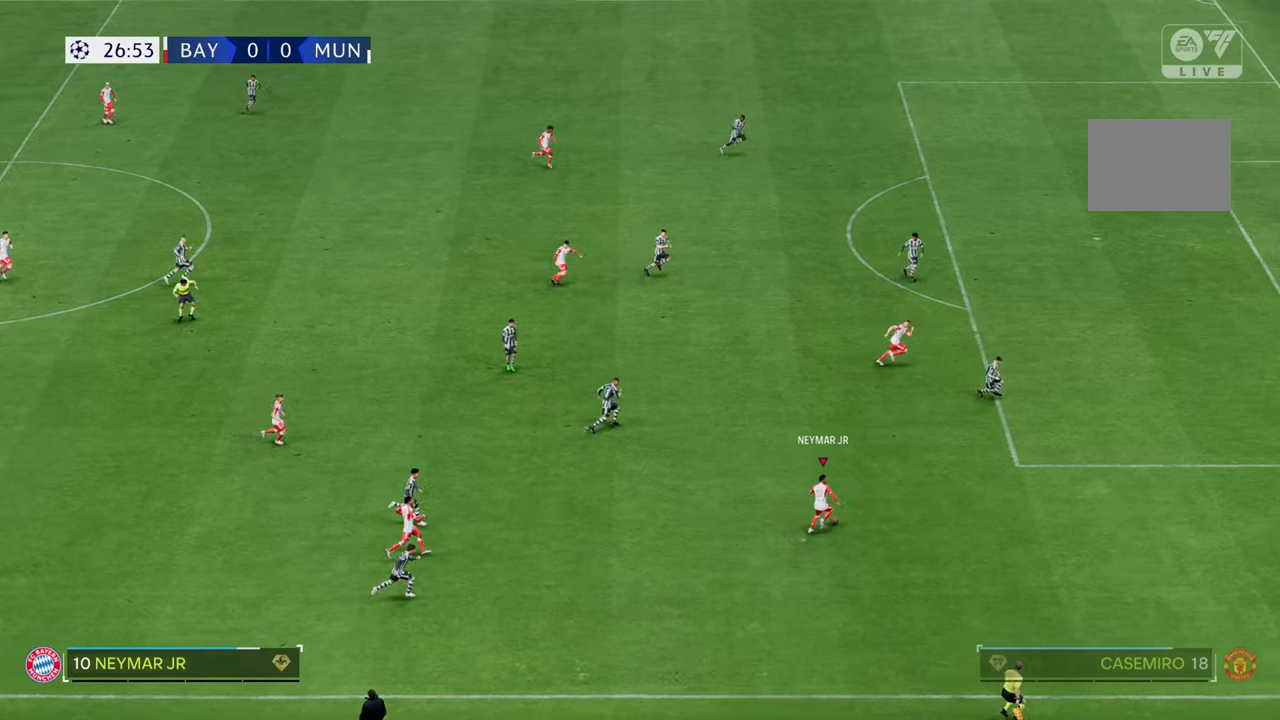
{"dt_ms": 500, "buttons": ["R2"], "left_stick": "up", "right_stick": "center", "events": [[283, "left_stick", "up"]]}
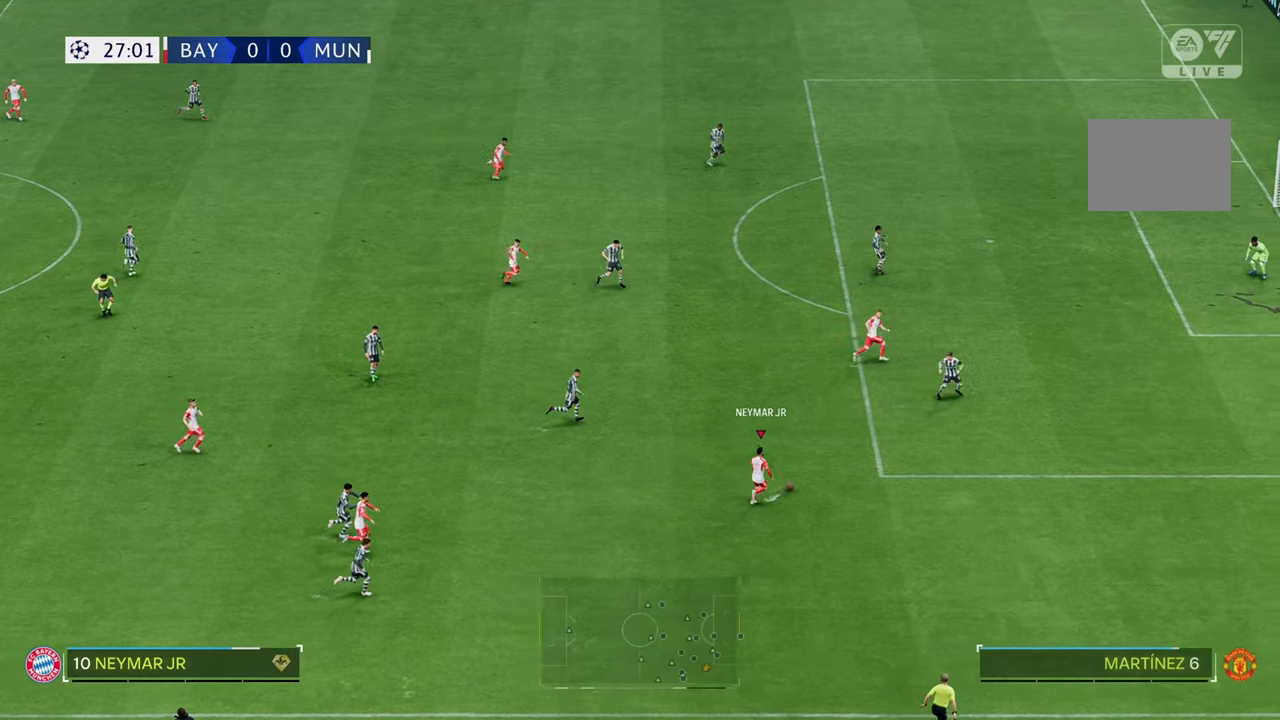
{"dt_ms": 500, "buttons": ["R2"], "left_stick": "up-left", "right_stick": "center", "events": [[167, "left_stick", "up-left"]]}
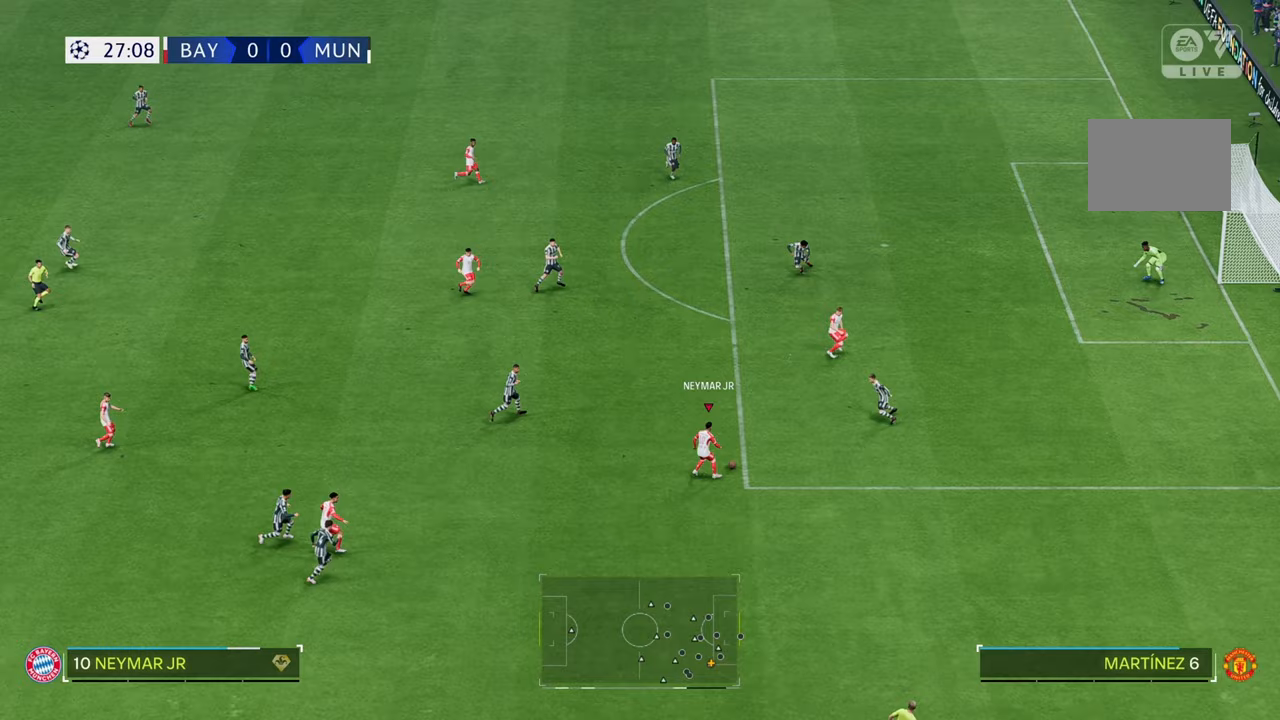
{"dt_ms": 500, "buttons": [], "left_stick": "up-left", "right_stick": "center", "events": [[100, "R2", "up"]]}